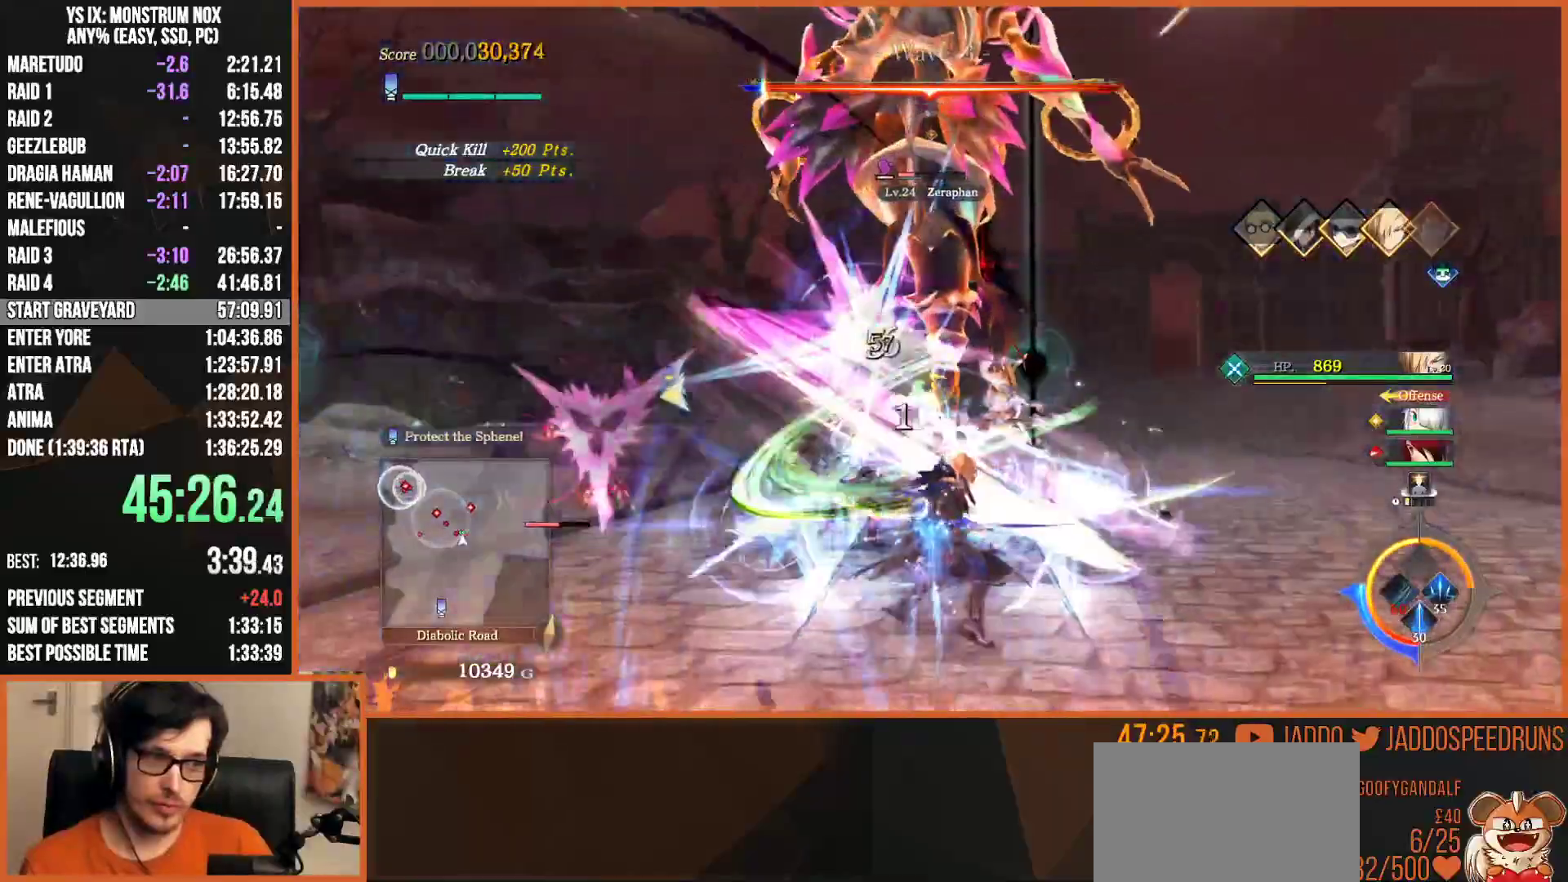
Gameplay with a controller (PlayStation layout); each line is a JSON object with the inputs held at the frame after it. "events" lists button and stick changes between this image and that frame as [ms after this image, input, new state], when the widget could be followed in between.
{"buttons": ["SQUARE"], "left_stick": "center", "right_stick": "center", "events": [[50, "SQUARE", "up"], [133, "SQUARE", "down"], [233, "SQUARE", "up"], [317, "SQUARE", "down"], [417, "SQUARE", "up"], [483, "SQUARE", "down"]]}
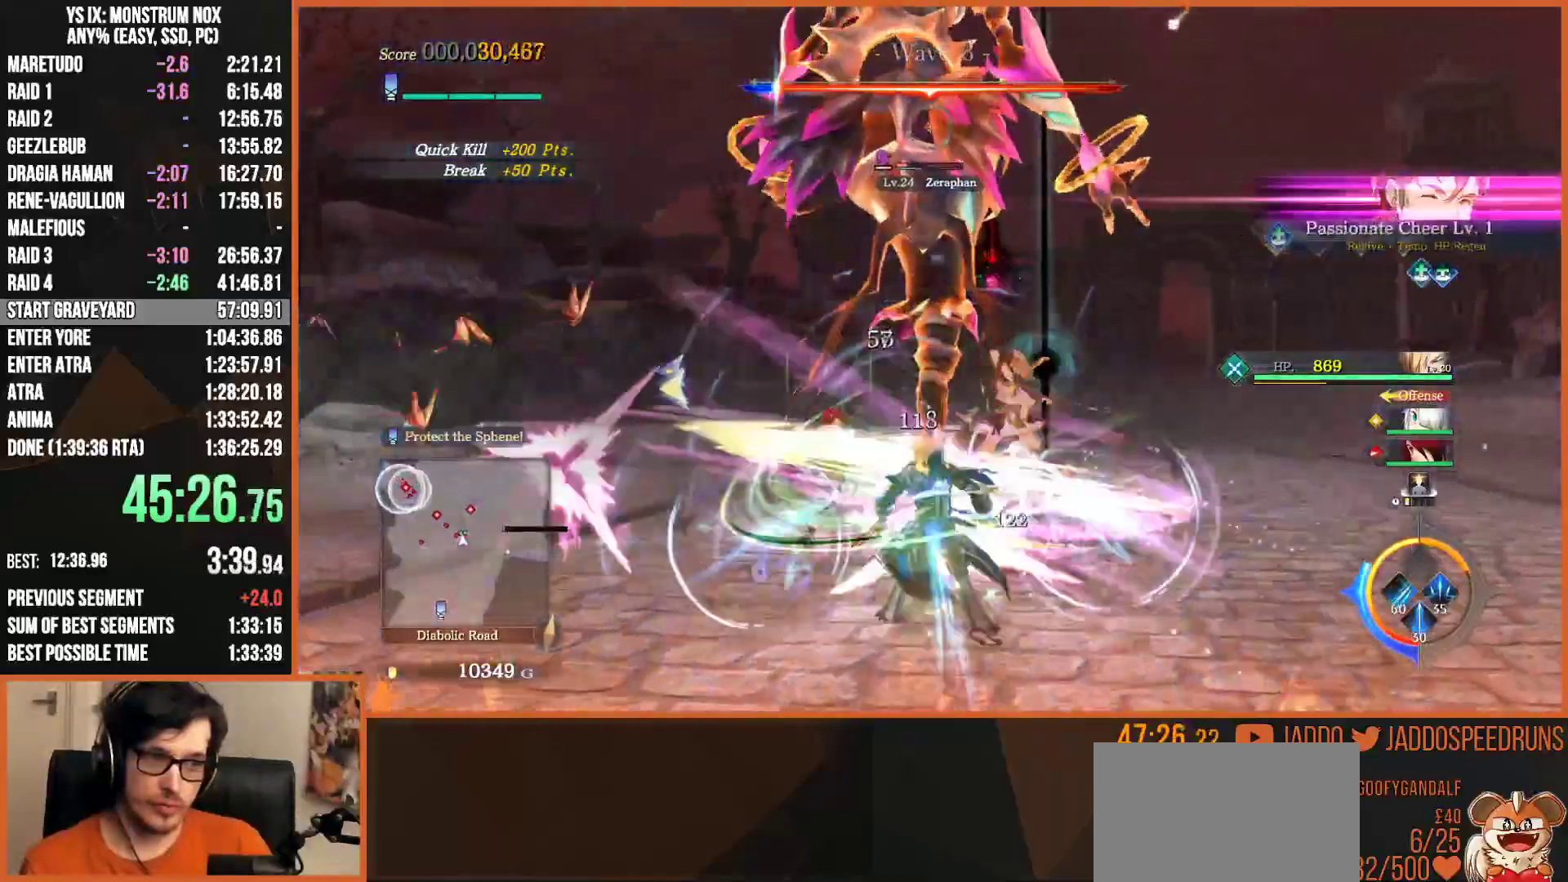
{"buttons": ["SQUARE"], "left_stick": "up", "right_stick": "center", "events": [[100, "SQUARE", "up"], [150, "SQUARE", "down"], [233, "SQUARE", "up"], [233, "left_stick", "up"], [250, "L2", "down"], [250, "R2", "down"], [317, "SQUARE", "down"], [417, "SQUARE", "up"], [433, "R2", "up"], [500, "L2", "up"], [500, "SQUARE", "down"]]}
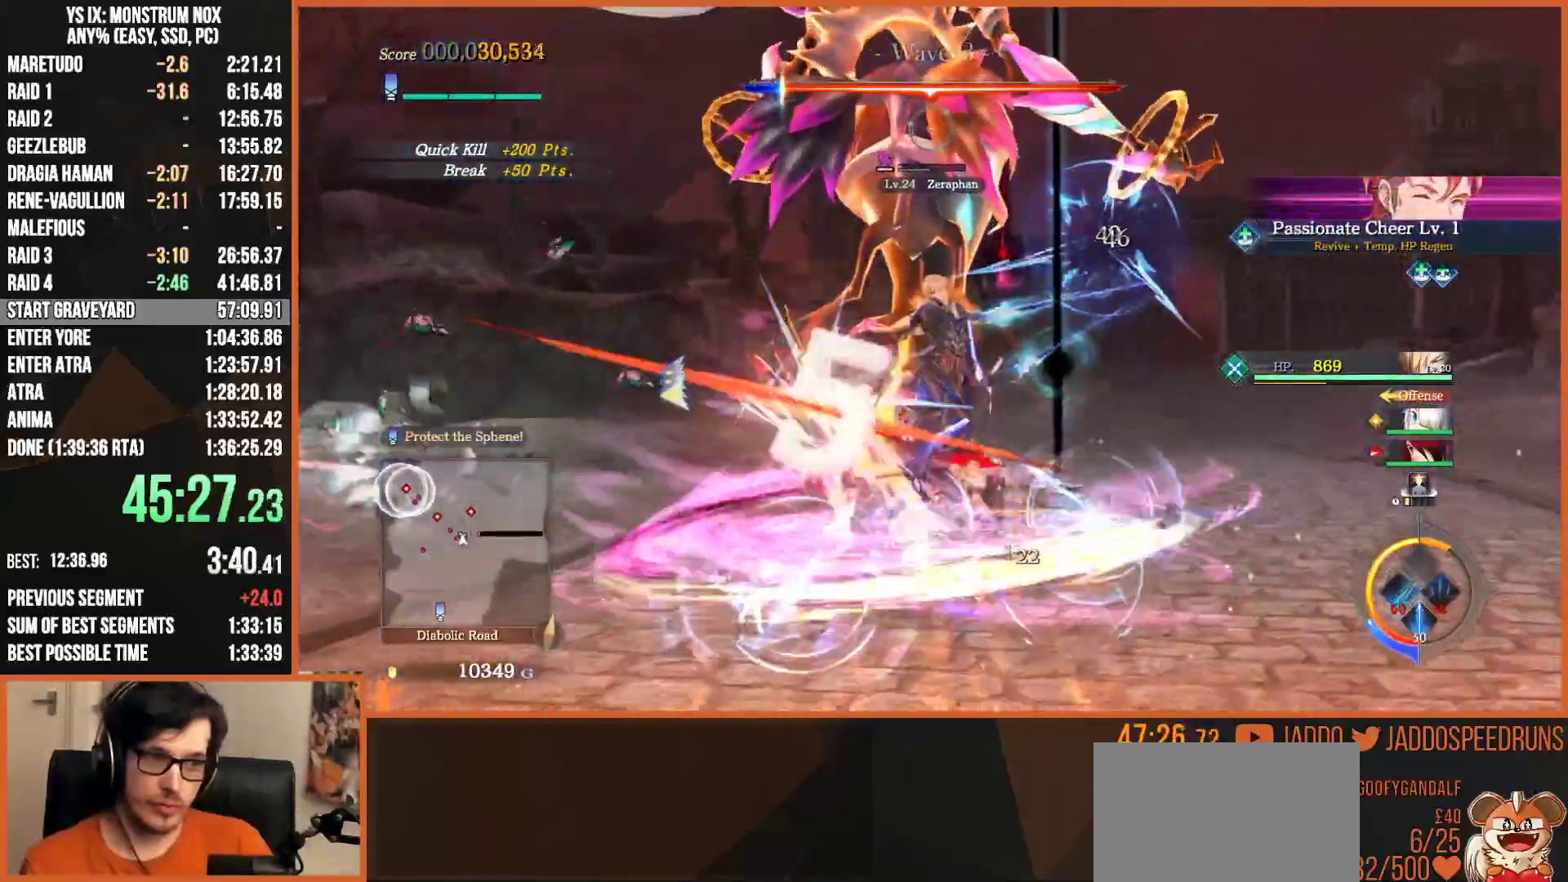
{"buttons": [], "left_stick": "up-left", "right_stick": "center", "events": [[100, "SQUARE", "up"], [167, "SQUARE", "down"], [267, "SQUARE", "up"], [367, "SQUARE", "down"], [400, "left_stick", "up-left"], [500, "SQUARE", "up"]]}
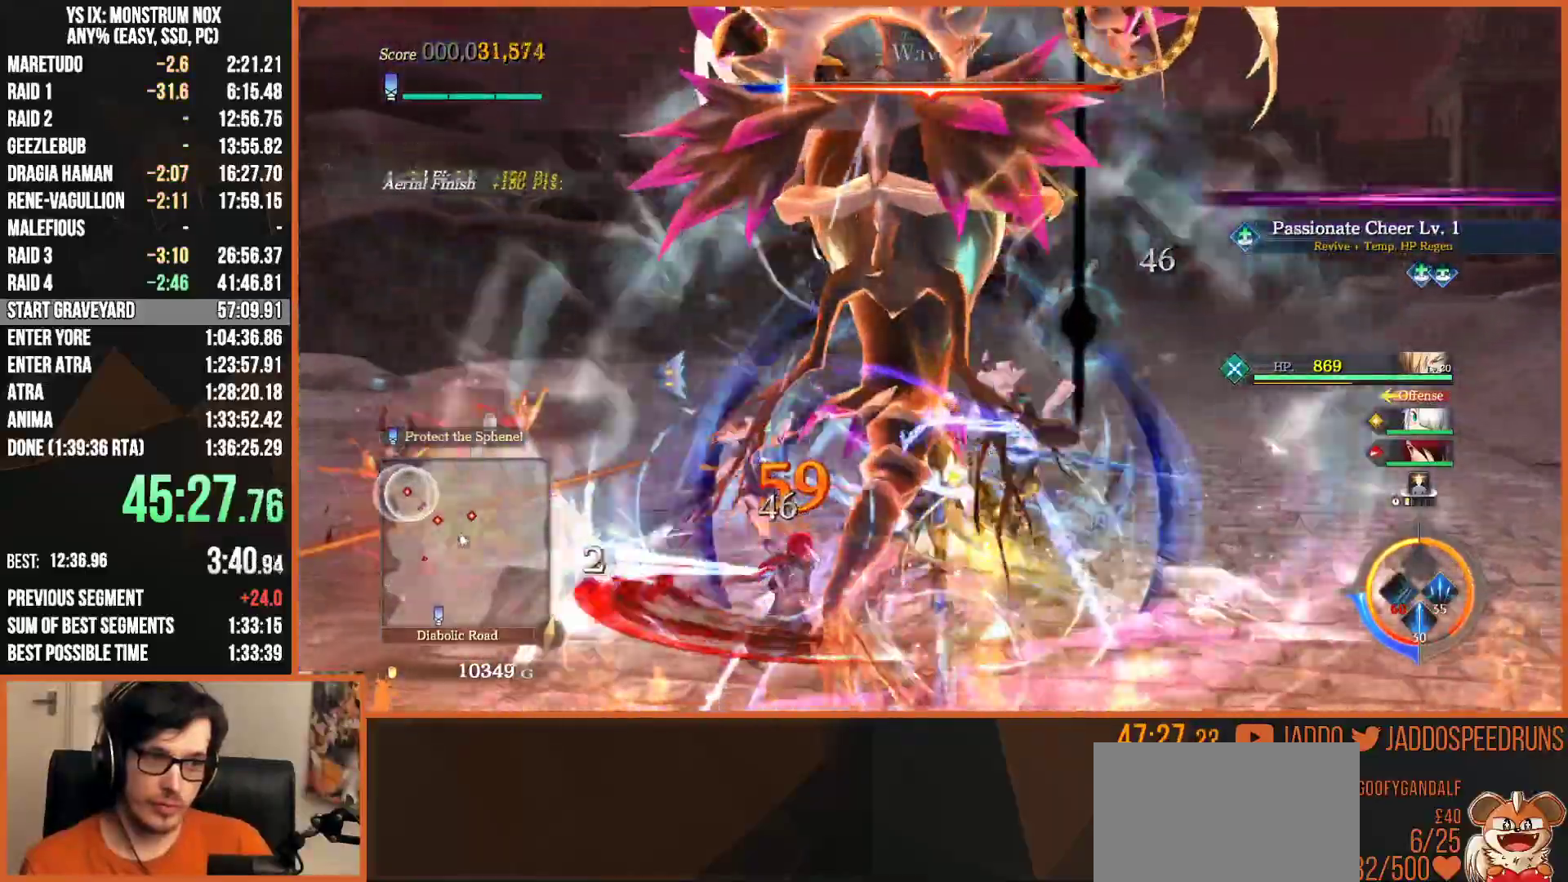
{"buttons": ["SQUARE"], "left_stick": "left", "right_stick": "center", "events": [[50, "SQUARE", "down"], [117, "left_stick", "left"], [167, "SQUARE", "up"], [267, "SQUARE", "down"], [367, "SQUARE", "up"], [433, "SQUARE", "down"]]}
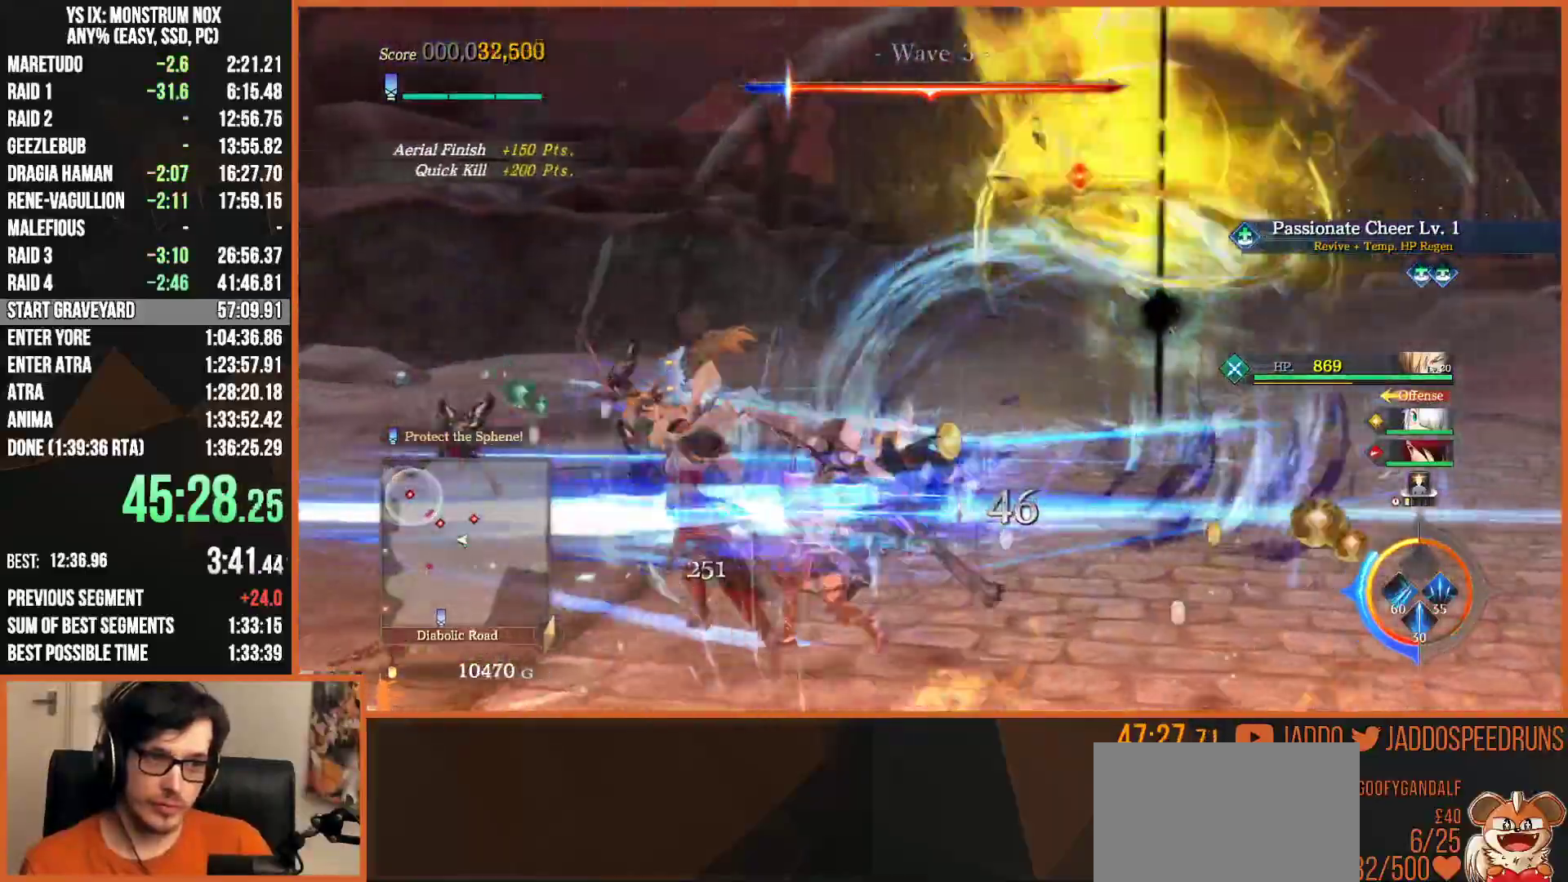
{"buttons": ["SQUARE"], "left_stick": "left", "right_stick": "center", "events": [[67, "SQUARE", "up"], [133, "SQUARE", "down"], [167, "L2", "down"], [233, "SQUARE", "up"], [283, "R2", "down"], [317, "SQUARE", "down"], [400, "R2", "up"], [400, "SQUARE", "up"], [500, "L2", "up"], [500, "SQUARE", "down"]]}
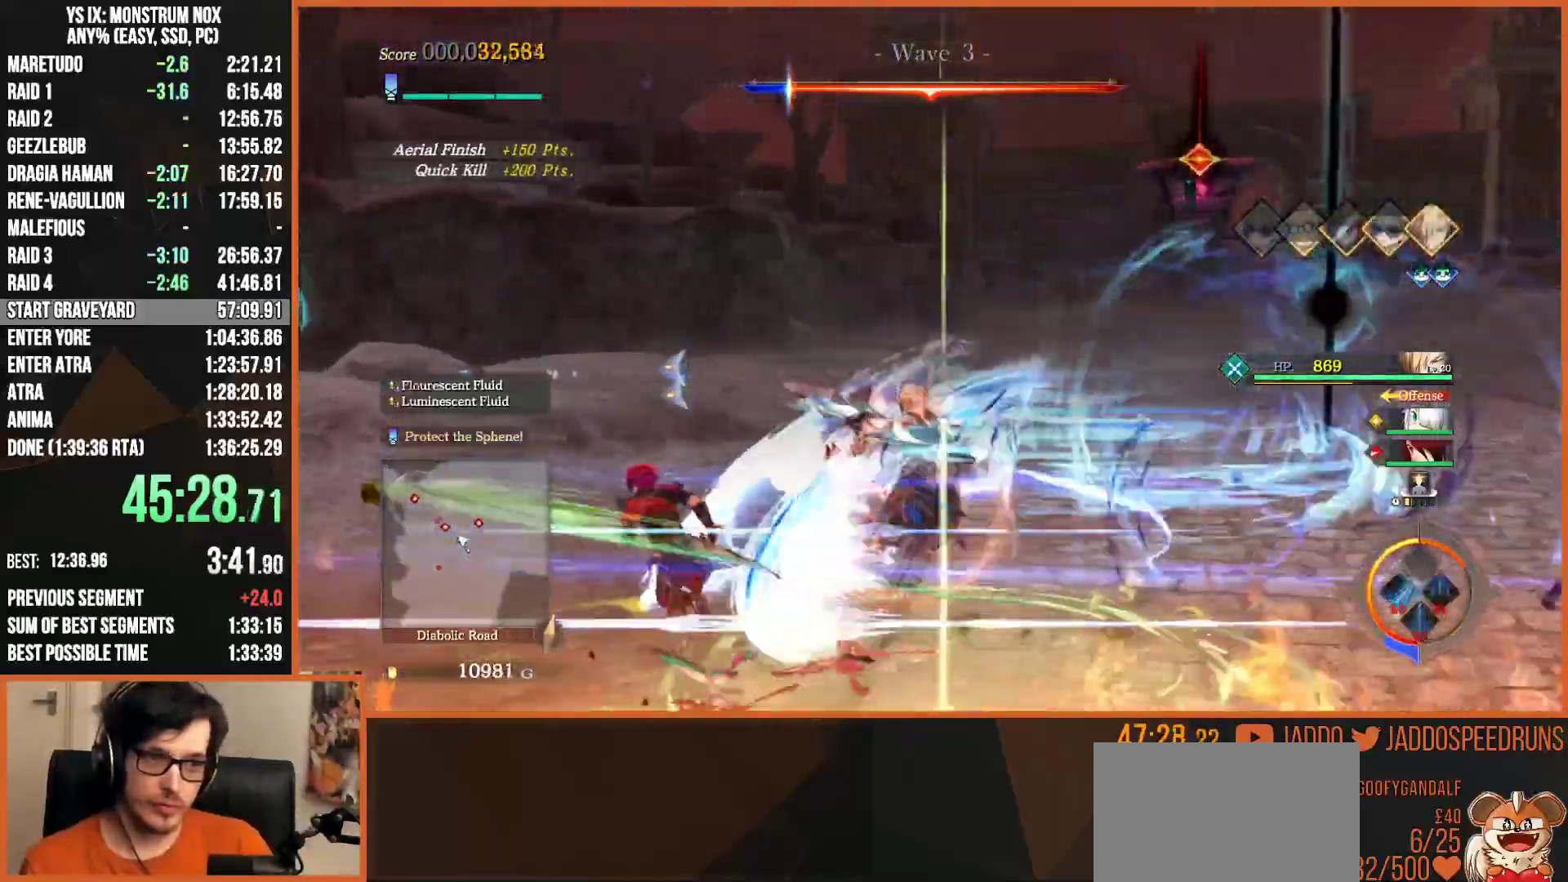
{"buttons": [], "left_stick": "center", "right_stick": "center", "events": [[100, "SQUARE", "up"], [150, "left_stick", "up"], [183, "SQUARE", "down"], [217, "left_stick", "center"], [300, "SQUARE", "up"]]}
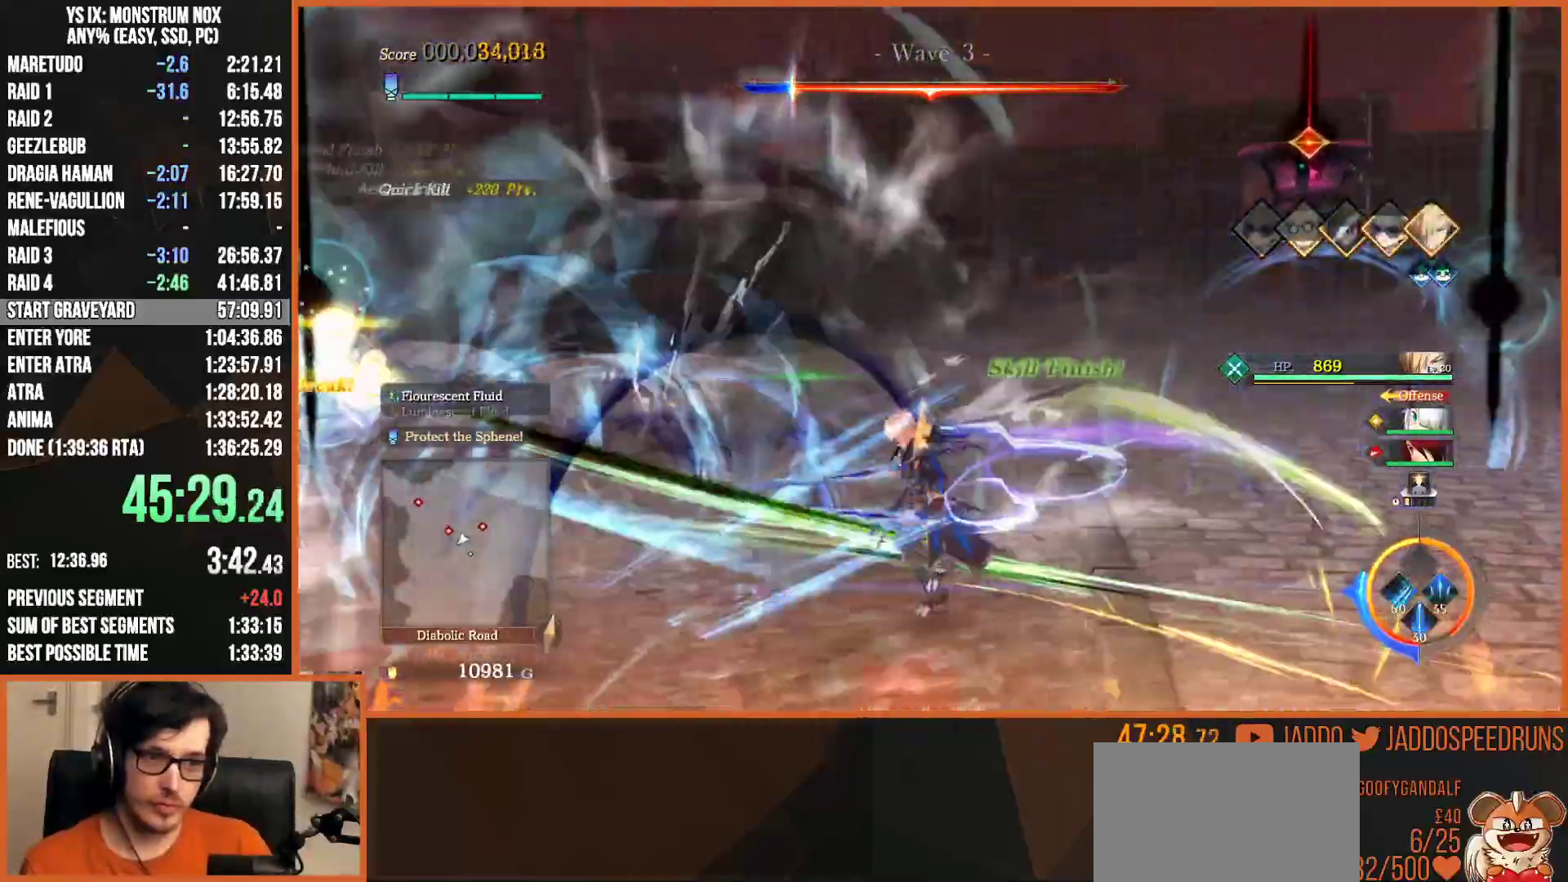
{"buttons": ["L2"], "left_stick": "up", "right_stick": "center", "events": [[50, "right_stick", "left"], [250, "L2", "down"], [300, "left_stick", "up"], [467, "right_stick", "center"]]}
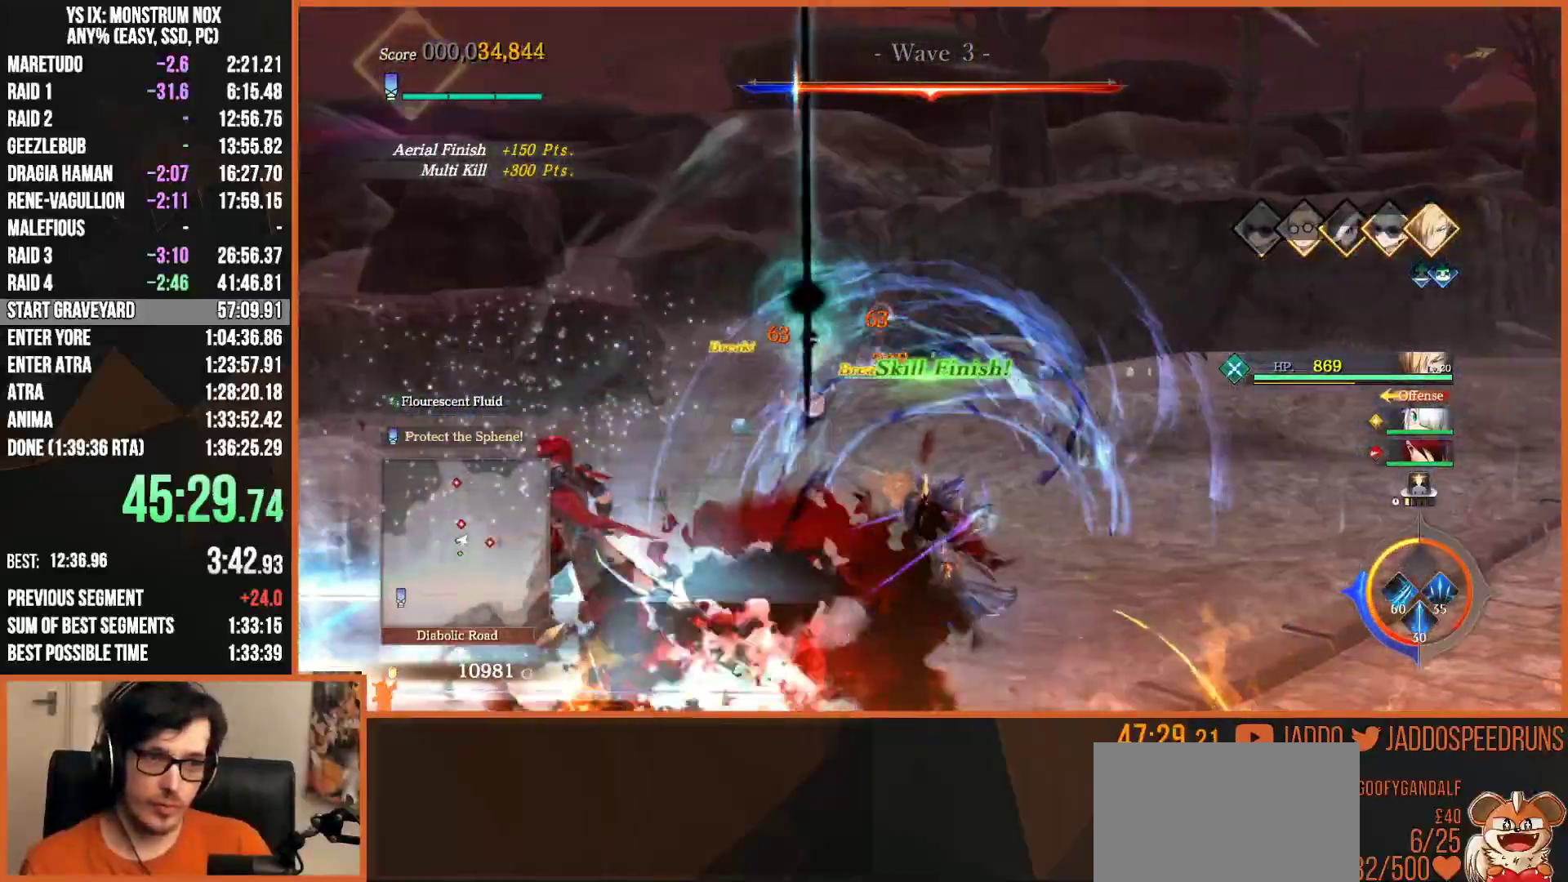
{"buttons": [], "left_stick": "down", "right_stick": "center", "events": [[217, "L2", "up"], [250, "left_stick", "center"], [350, "left_stick", "down"]]}
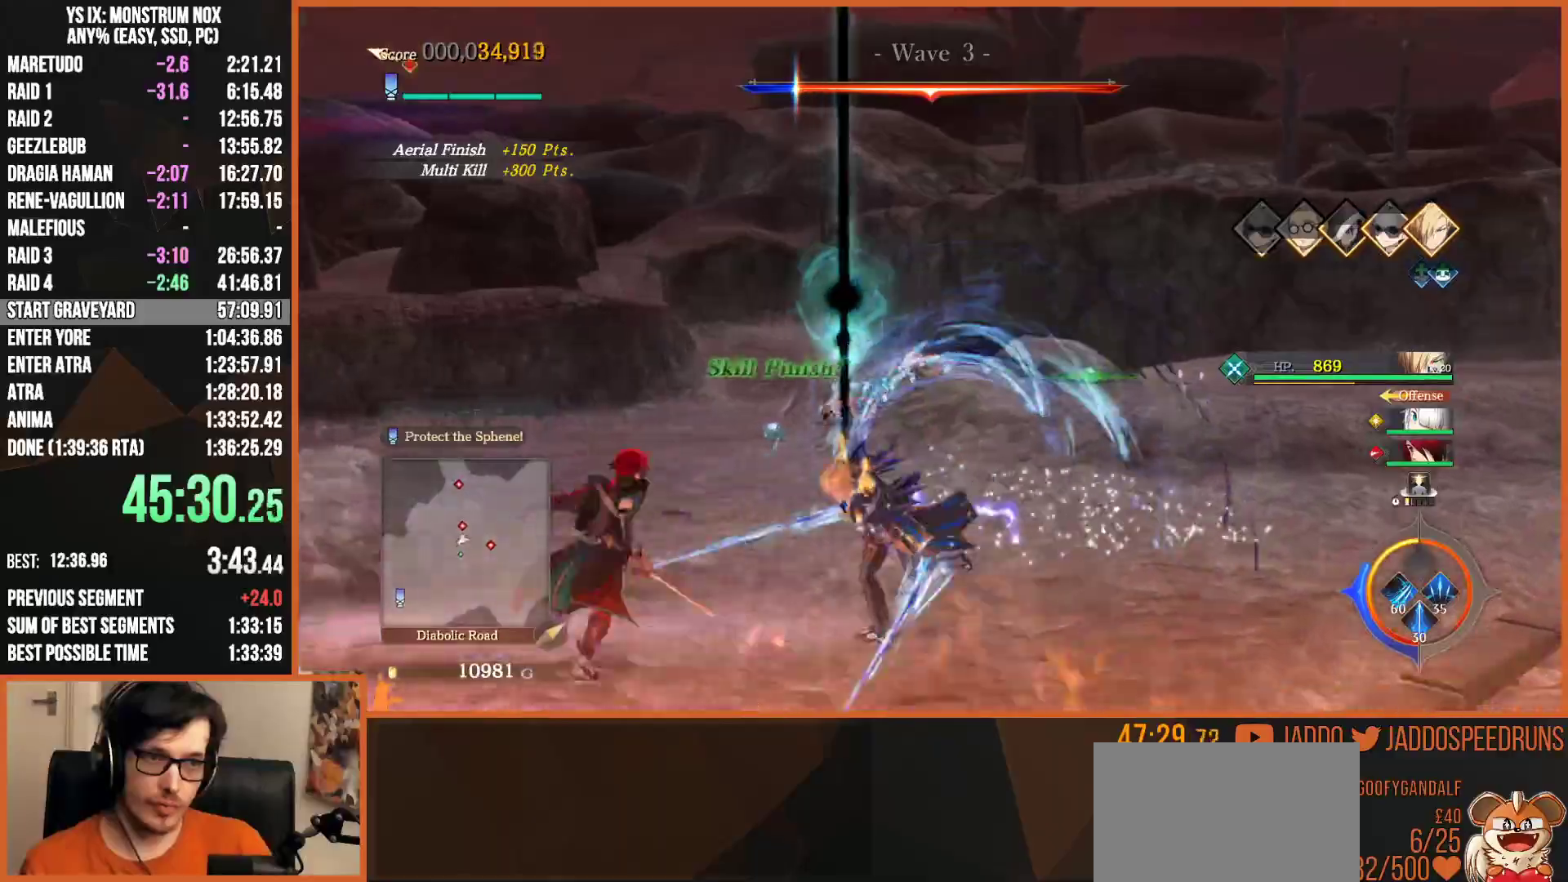
{"buttons": ["L2"], "left_stick": "up-left", "right_stick": "right", "events": [[50, "left_stick", "down-left"], [117, "right_stick", "right"], [133, "L2", "down"], [150, "left_stick", "left"], [250, "left_stick", "up-left"]]}
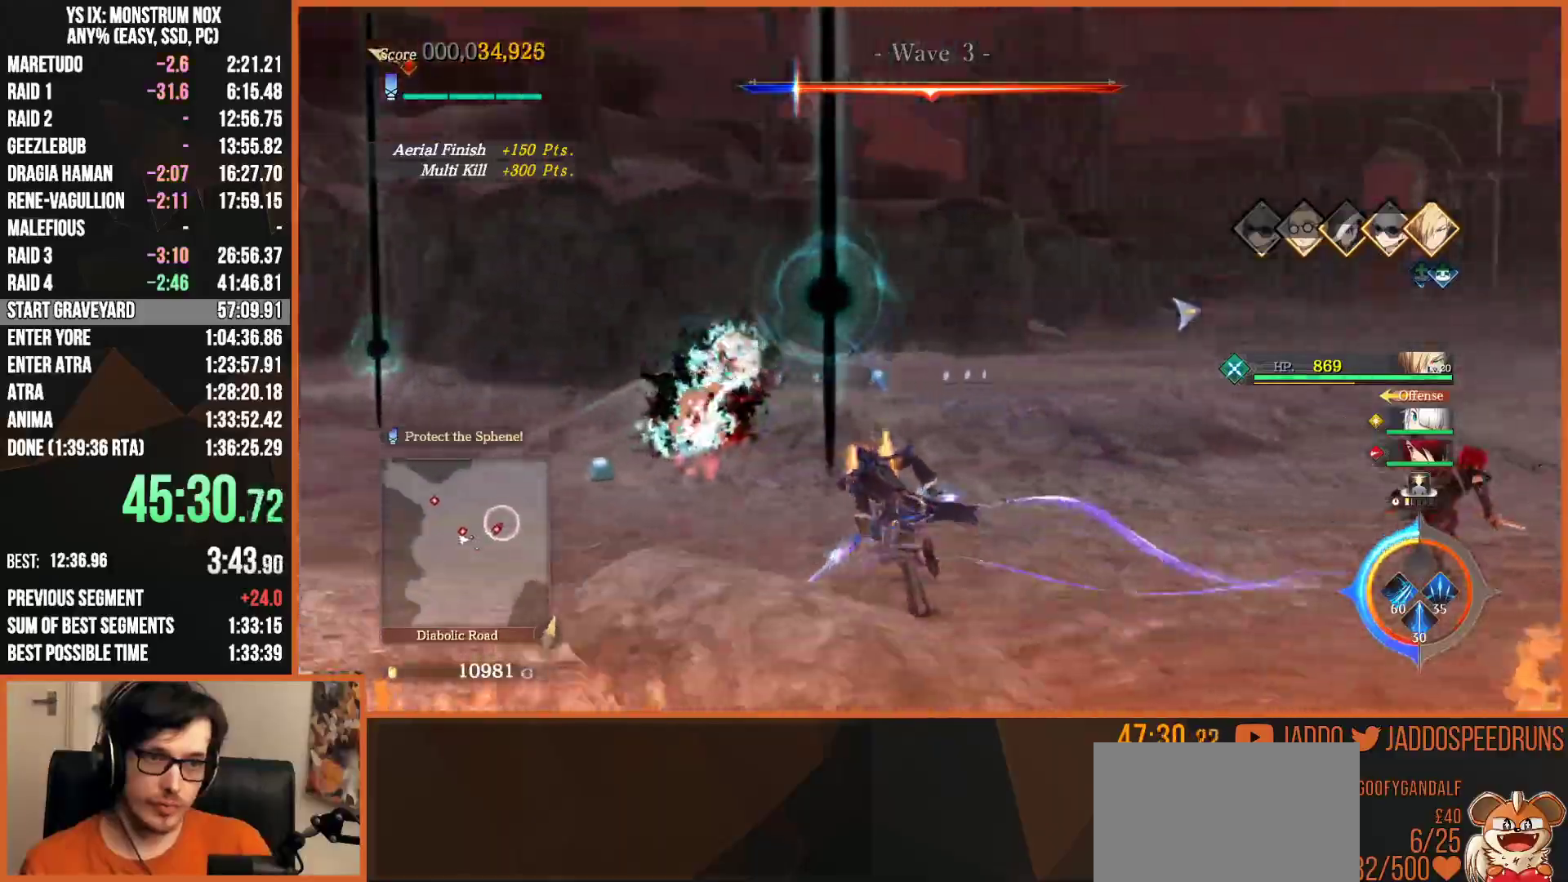
{"buttons": ["CIRCLE", "L2"], "left_stick": "up", "right_stick": "right", "events": [[283, "left_stick", "up"], [450, "CIRCLE", "down"]]}
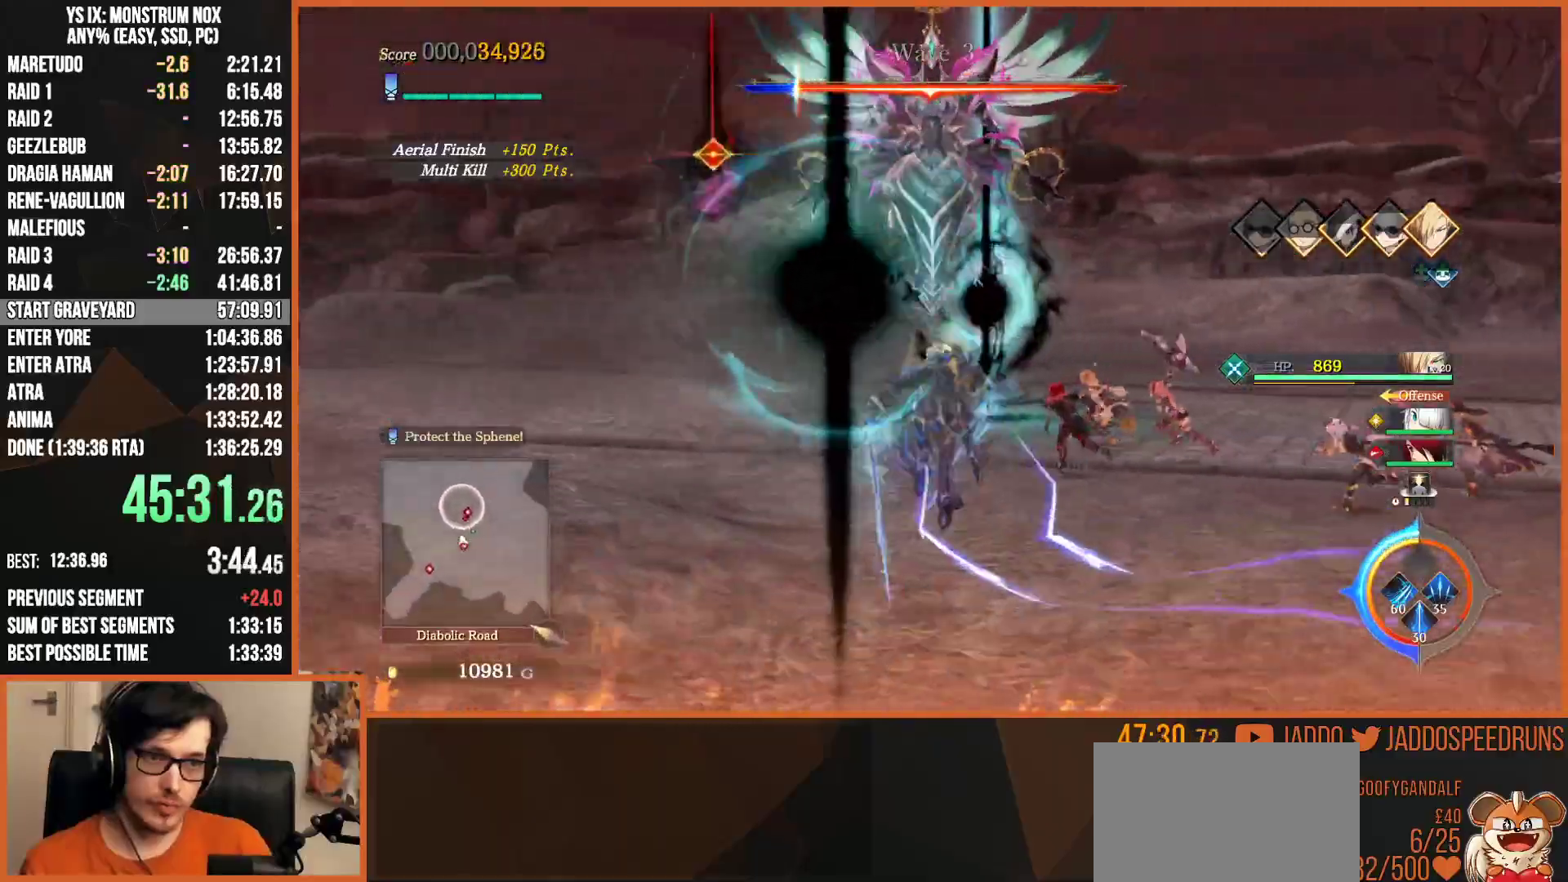
{"buttons": ["SQUARE", "L2"], "left_stick": "up", "right_stick": "center", "events": [[50, "CIRCLE", "up"], [200, "R2", "down"], [267, "SQUARE", "down"], [317, "right_stick", "center"], [400, "SQUARE", "up"], [433, "R2", "up"], [483, "SQUARE", "down"]]}
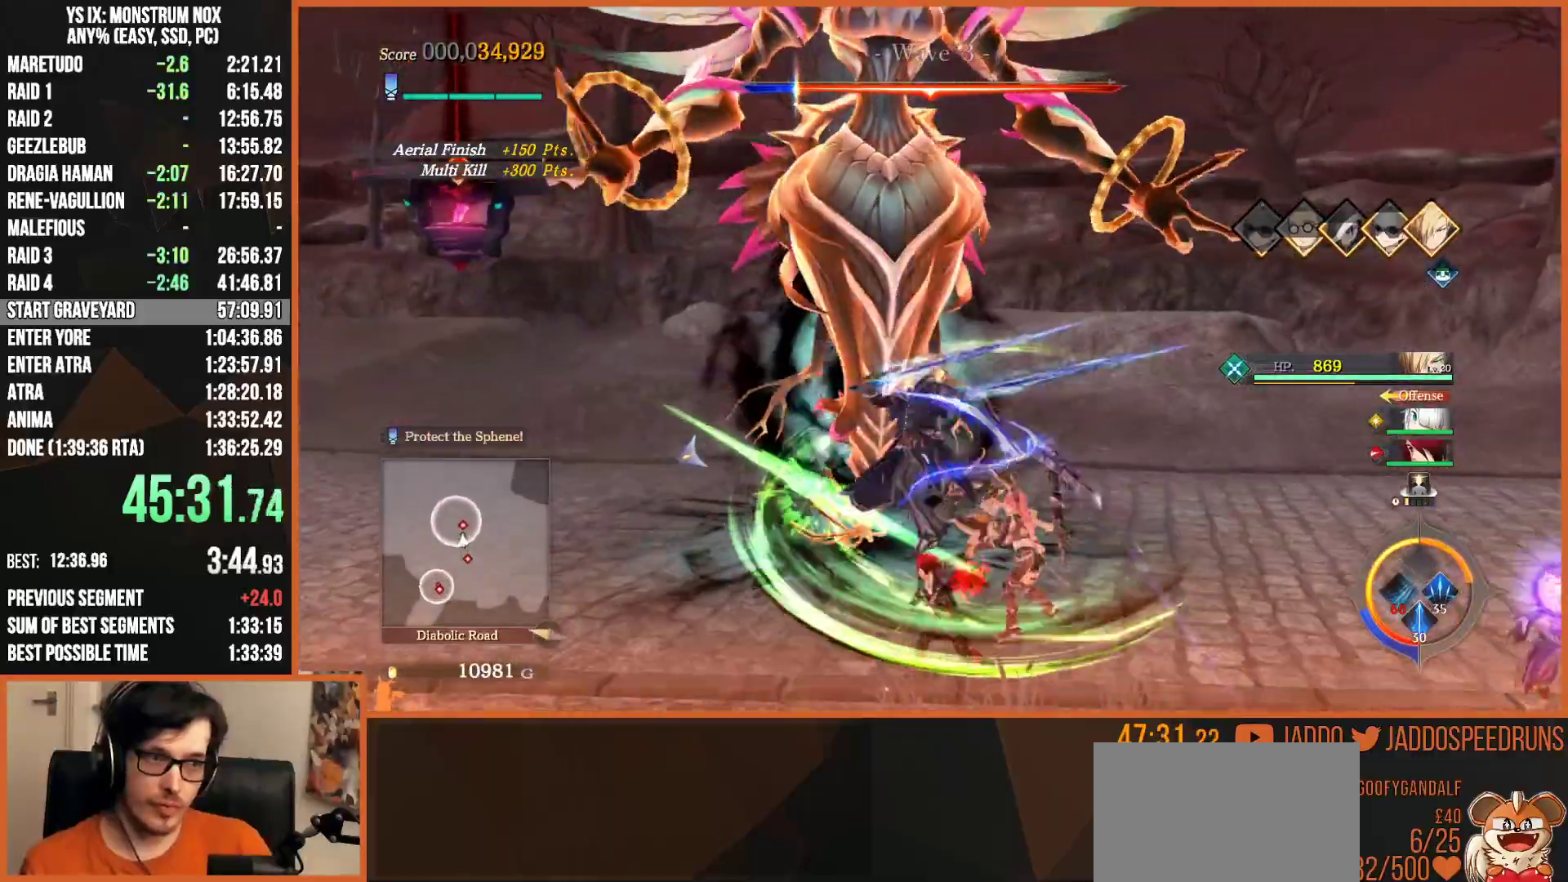
{"buttons": ["SQUARE", "DPAD_RIGHT"], "left_stick": "center", "right_stick": "center", "events": [[33, "L2", "up"], [67, "SQUARE", "up"], [133, "SQUARE", "down"], [150, "left_stick", "center"], [250, "SQUARE", "up"], [317, "SQUARE", "down"], [433, "SQUARE", "up"], [467, "DPAD_RIGHT", "down"], [500, "SQUARE", "down"]]}
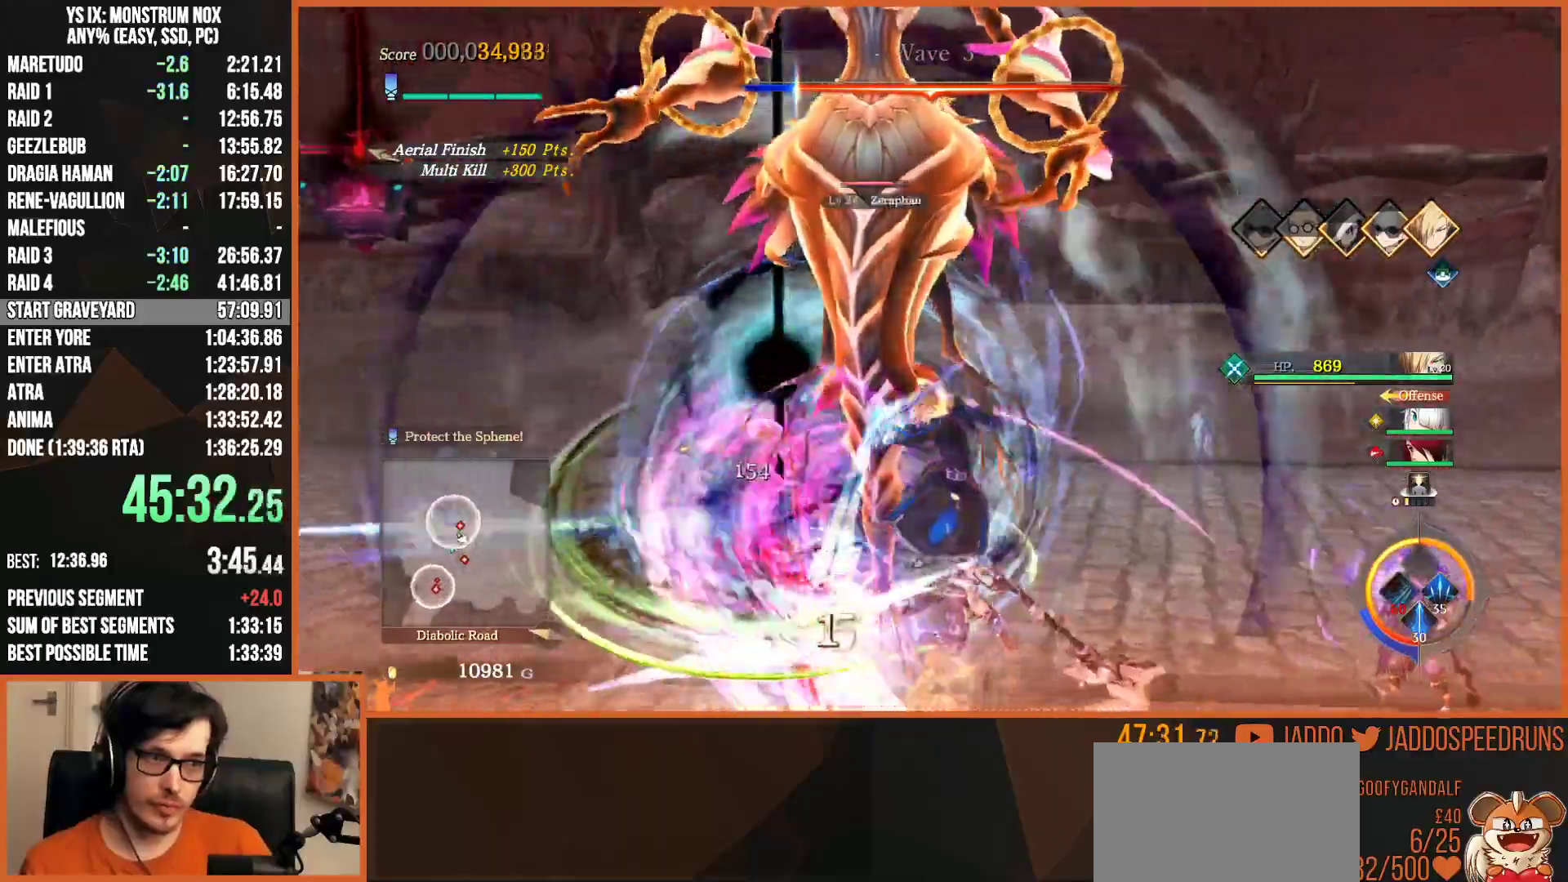
{"buttons": [], "left_stick": "center", "right_stick": "center", "events": [[83, "DPAD_RIGHT", "up"], [117, "SQUARE", "up"], [183, "SQUARE", "down"], [467, "SQUARE", "up"]]}
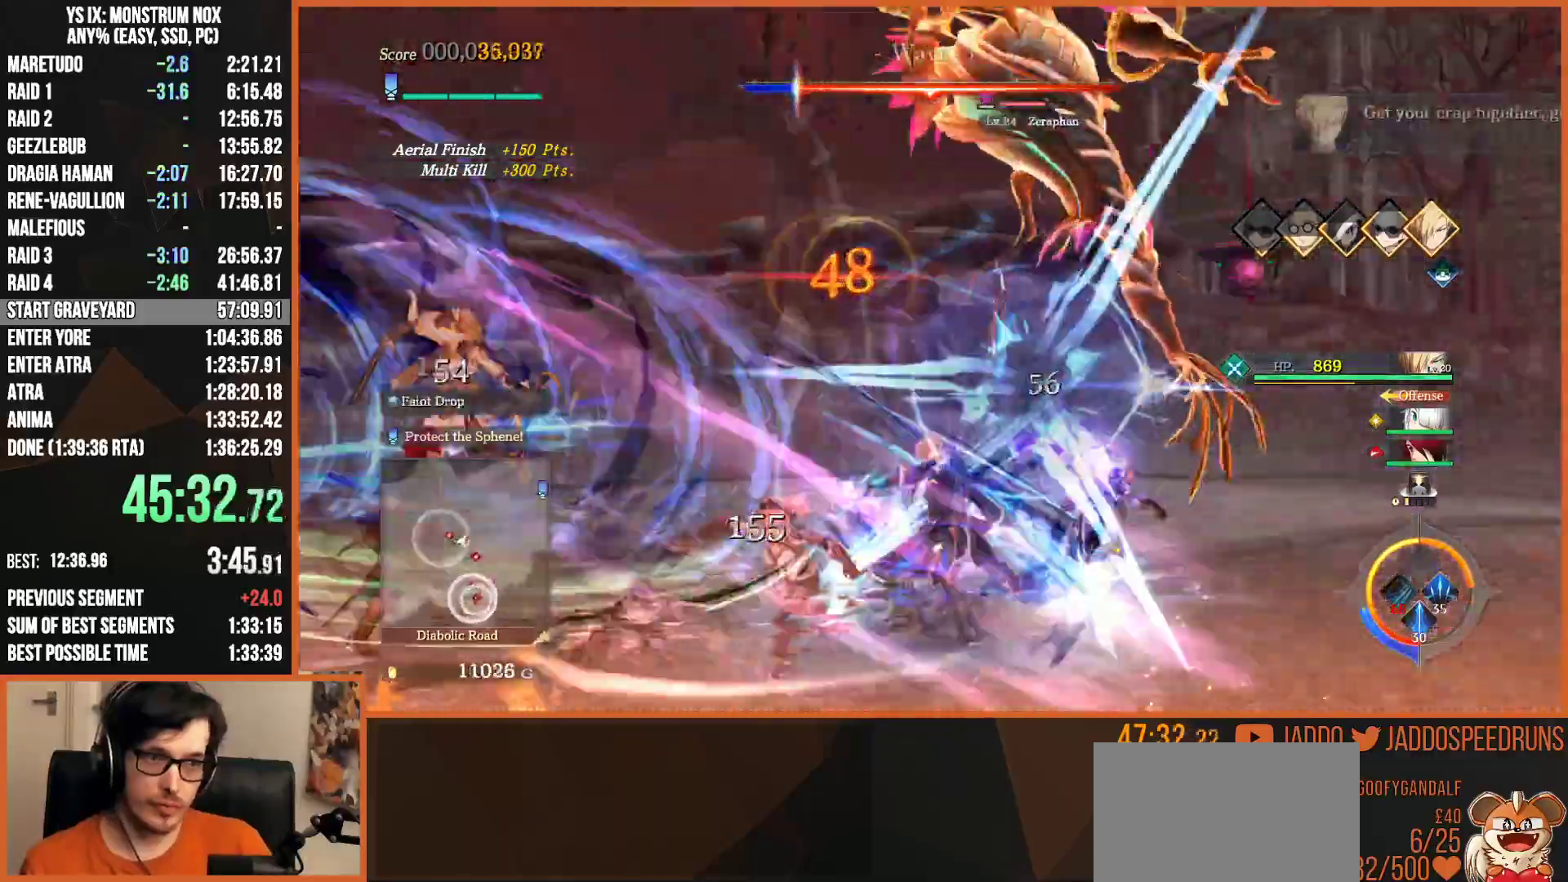
{"buttons": ["L2"], "left_stick": "up-right", "right_stick": "center", "events": [[17, "SQUARE", "down"], [83, "left_stick", "up-right"], [117, "SQUARE", "up"], [200, "L2", "down"], [200, "SQUARE", "down"], [300, "SQUARE", "up"], [367, "SQUARE", "down"], [467, "SQUARE", "up"]]}
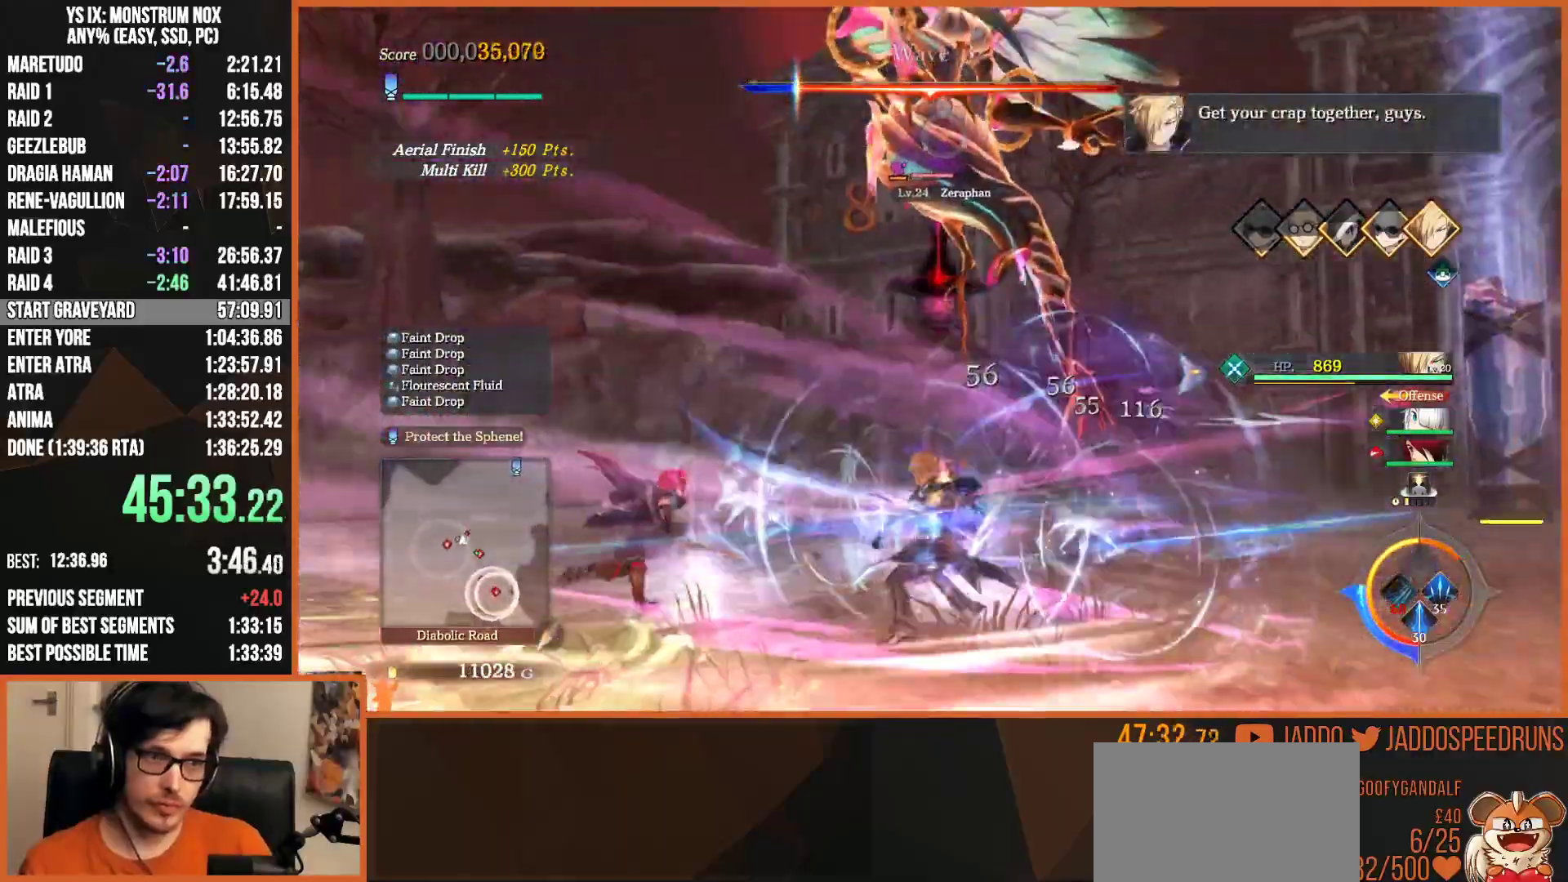
{"buttons": ["L2"], "left_stick": "up", "right_stick": "center", "events": [[50, "SQUARE", "down"], [117, "SQUARE", "up"], [200, "R2", "down"], [233, "SQUARE", "down"], [267, "left_stick", "up"], [317, "SQUARE", "up"], [367, "R2", "up"], [400, "SQUARE", "down"], [483, "SQUARE", "up"]]}
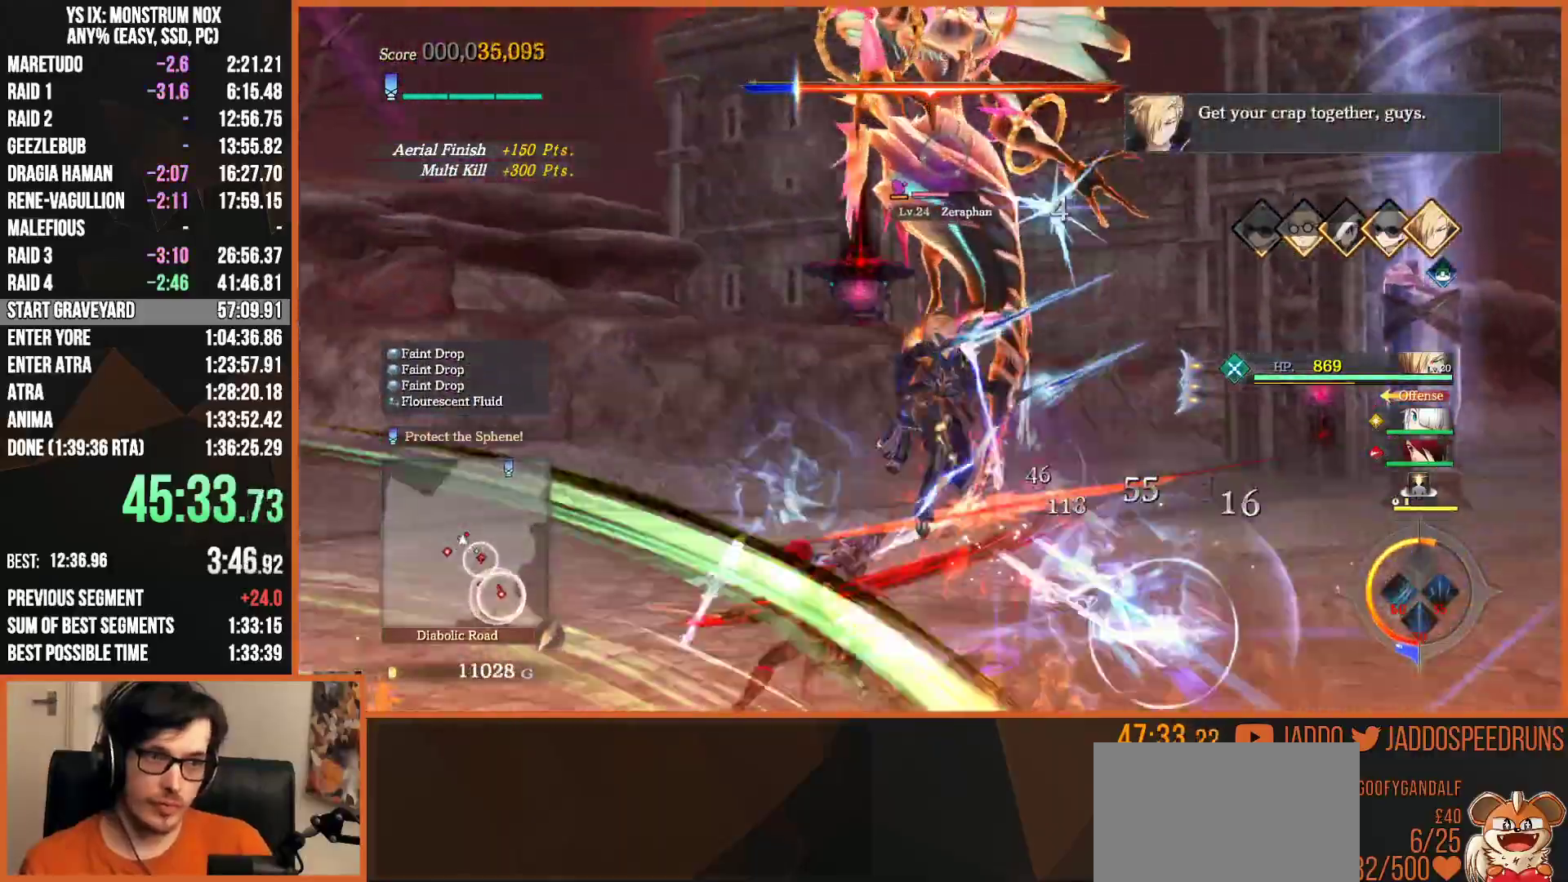
{"buttons": ["SQUARE"], "left_stick": "center", "right_stick": "center", "events": [[67, "SQUARE", "down"], [117, "L2", "up"], [183, "SQUARE", "up"], [283, "SQUARE", "down"], [383, "SQUARE", "up"], [467, "SQUARE", "down"], [467, "left_stick", "center"]]}
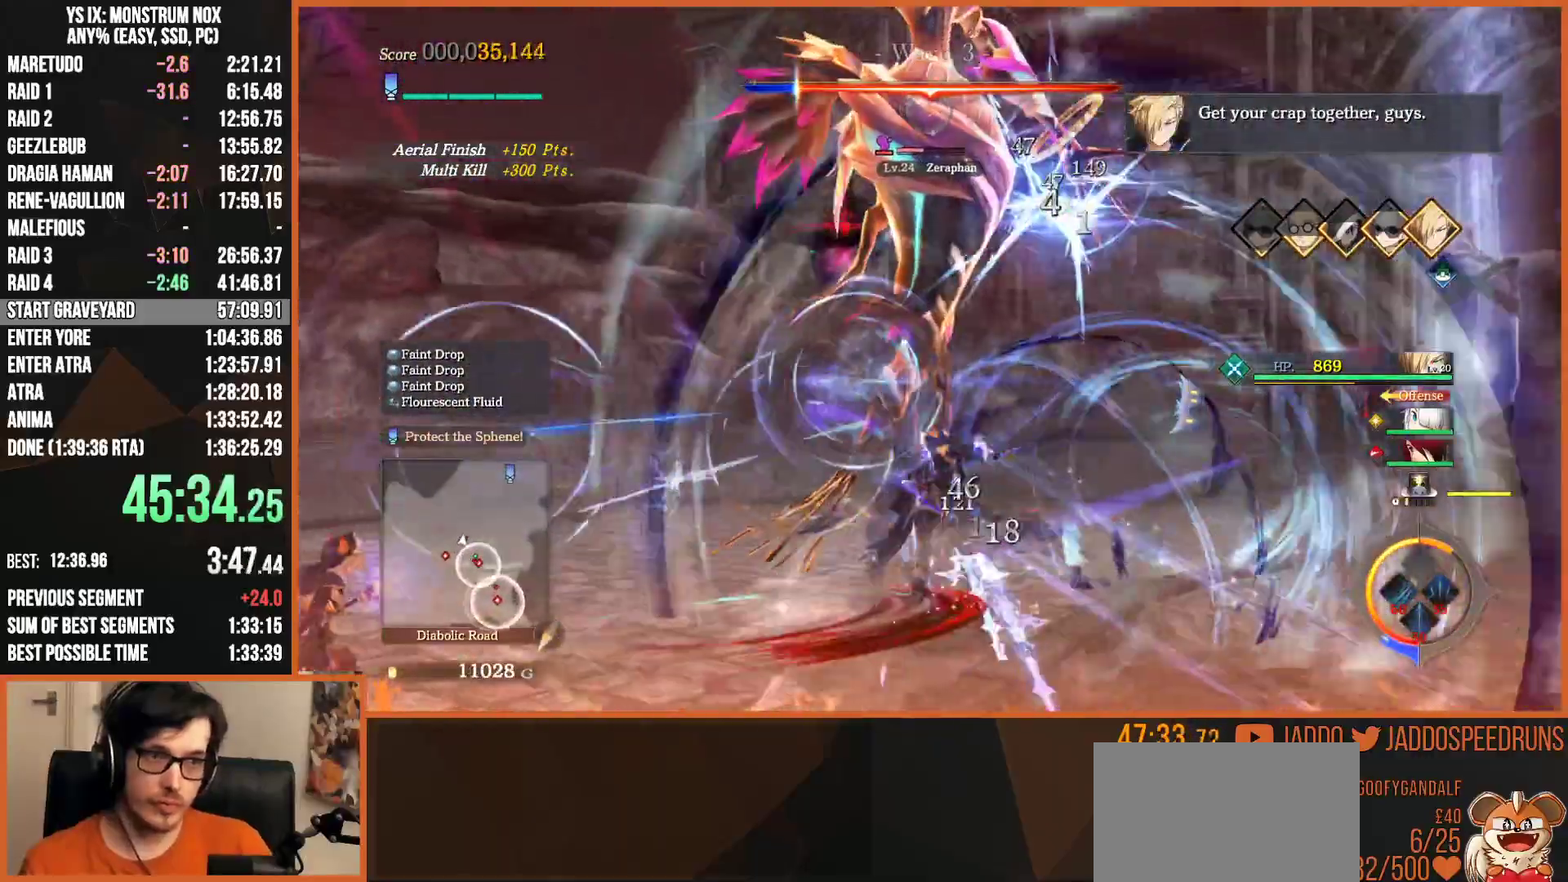
{"buttons": [], "left_stick": "center", "right_stick": "center", "events": [[83, "SQUARE", "up"], [167, "SQUARE", "down"], [283, "SQUARE", "up"], [367, "SQUARE", "down"], [467, "SQUARE", "up"]]}
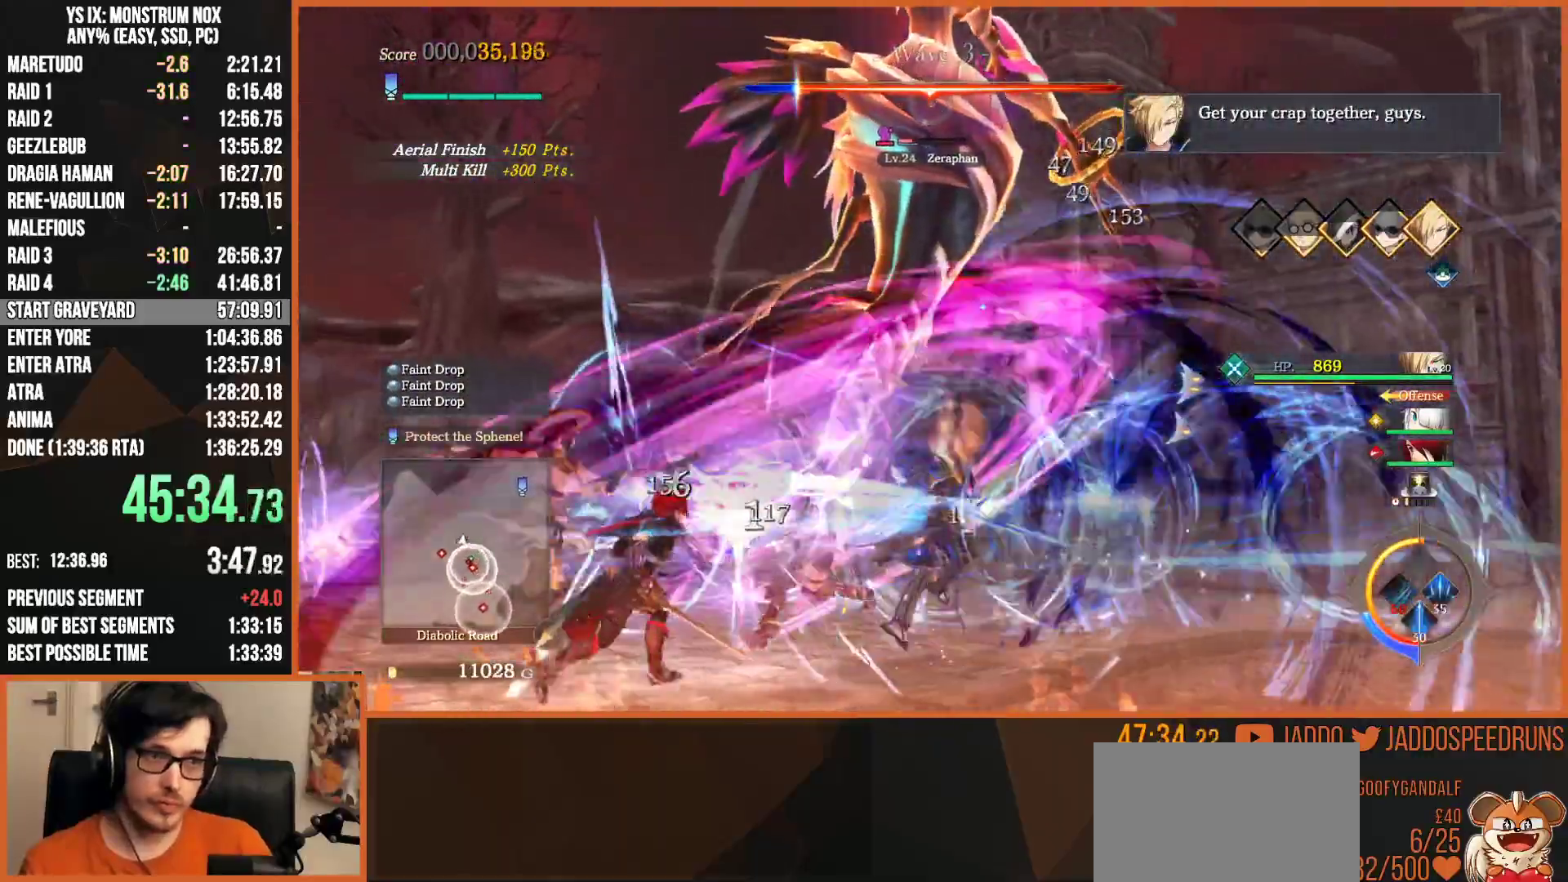
{"buttons": ["SQUARE", "R2"], "left_stick": "up", "right_stick": "center", "events": [[33, "SQUARE", "down"], [167, "SQUARE", "up"], [233, "SQUARE", "down"], [317, "SQUARE", "up"], [400, "left_stick", "up"], [417, "R2", "down"], [417, "SQUARE", "down"]]}
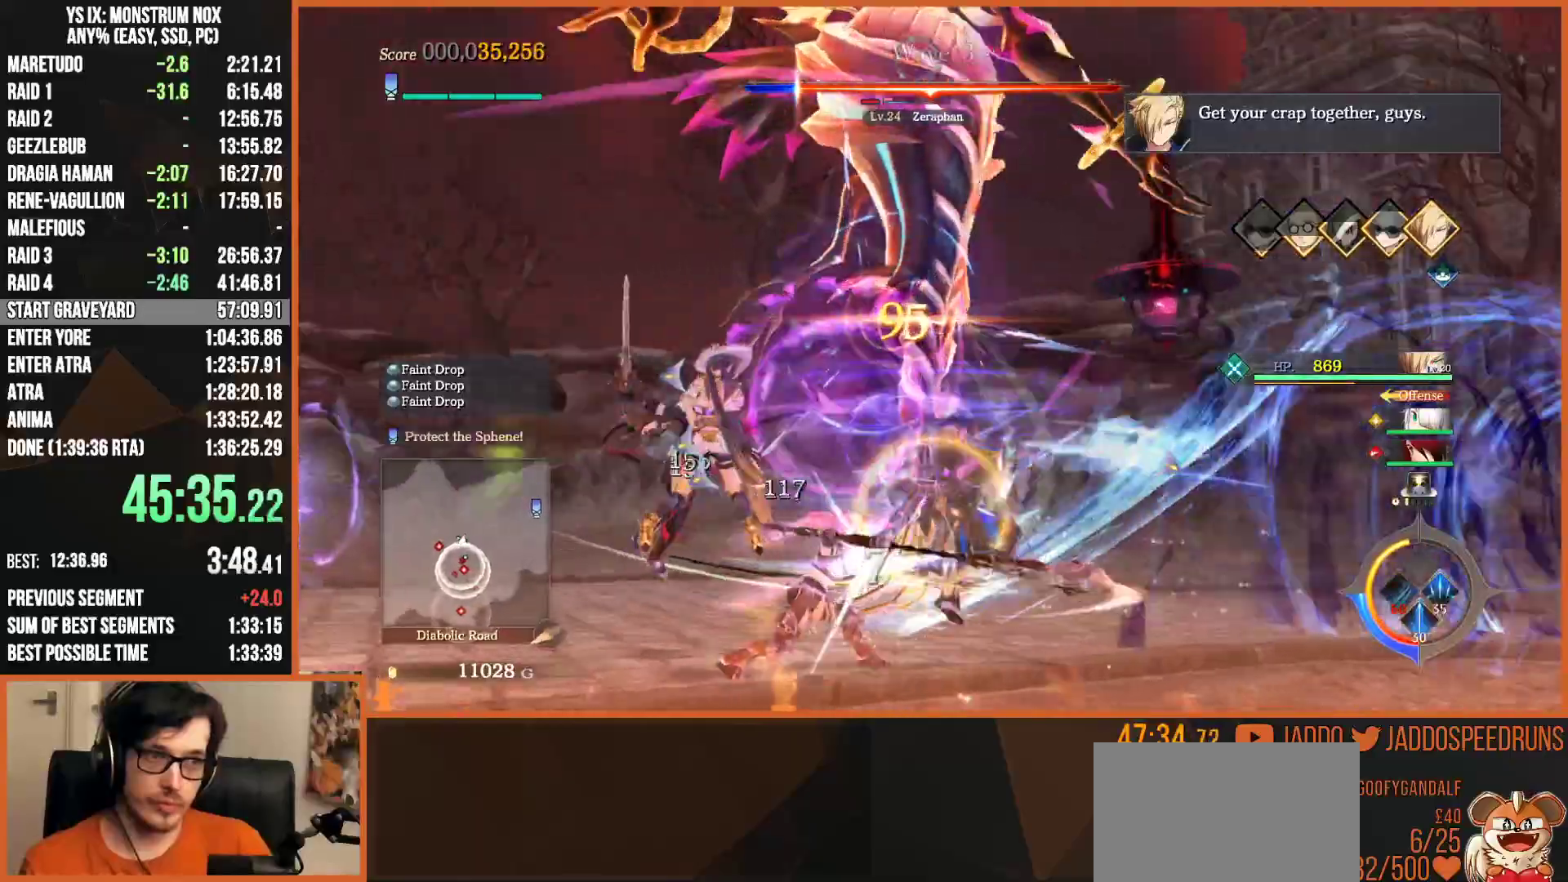
{"buttons": ["SQUARE"], "left_stick": "up", "right_stick": "center"}
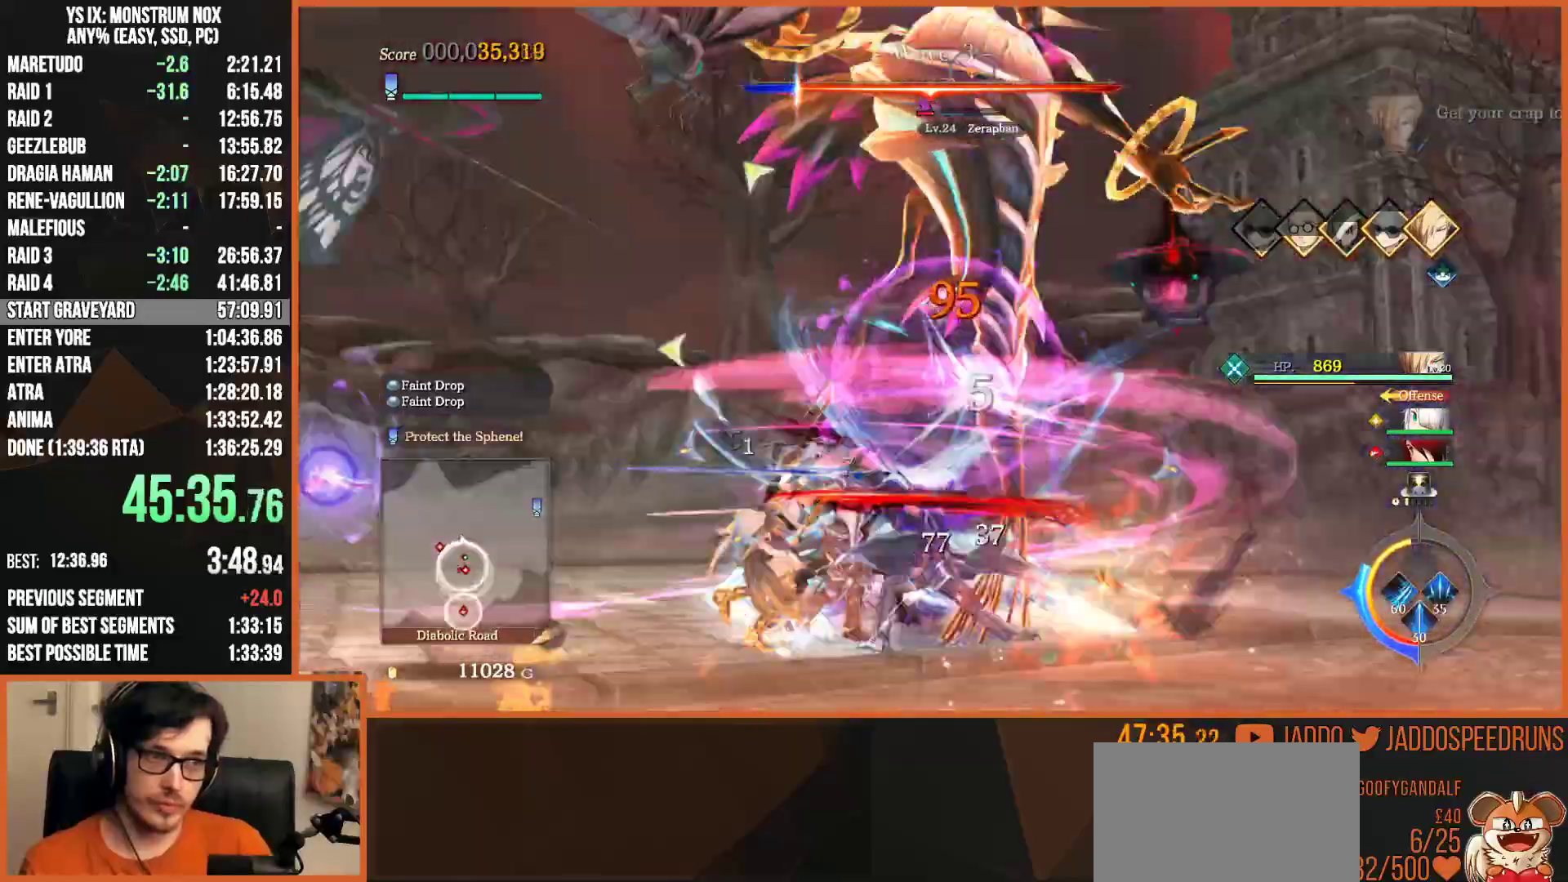
{"buttons": [], "left_stick": "right", "right_stick": "center", "events": [[100, "SQUARE", "up"], [167, "SQUARE", "down"], [250, "left_stick", "right"], [283, "SQUARE", "up"], [350, "SQUARE", "down"], [467, "SQUARE", "up"]]}
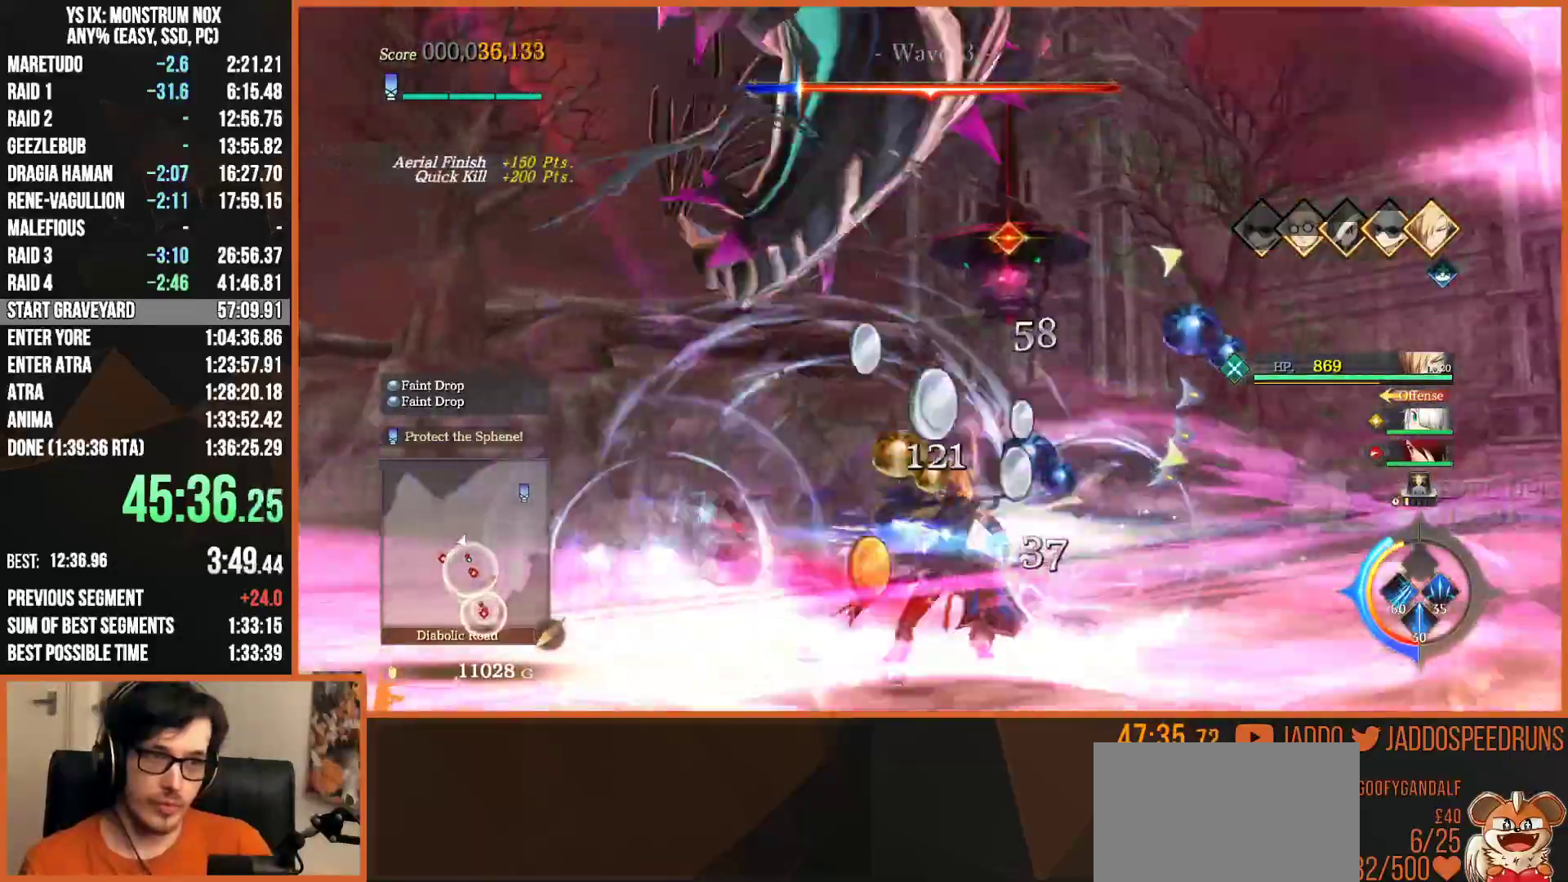
{"buttons": ["L2"], "left_stick": "up", "right_stick": "center", "events": [[33, "SQUARE", "down"], [50, "left_stick", "center"], [167, "SQUARE", "up"], [233, "SQUARE", "down"], [350, "SQUARE", "up"], [350, "left_stick", "up"], [433, "L2", "down"]]}
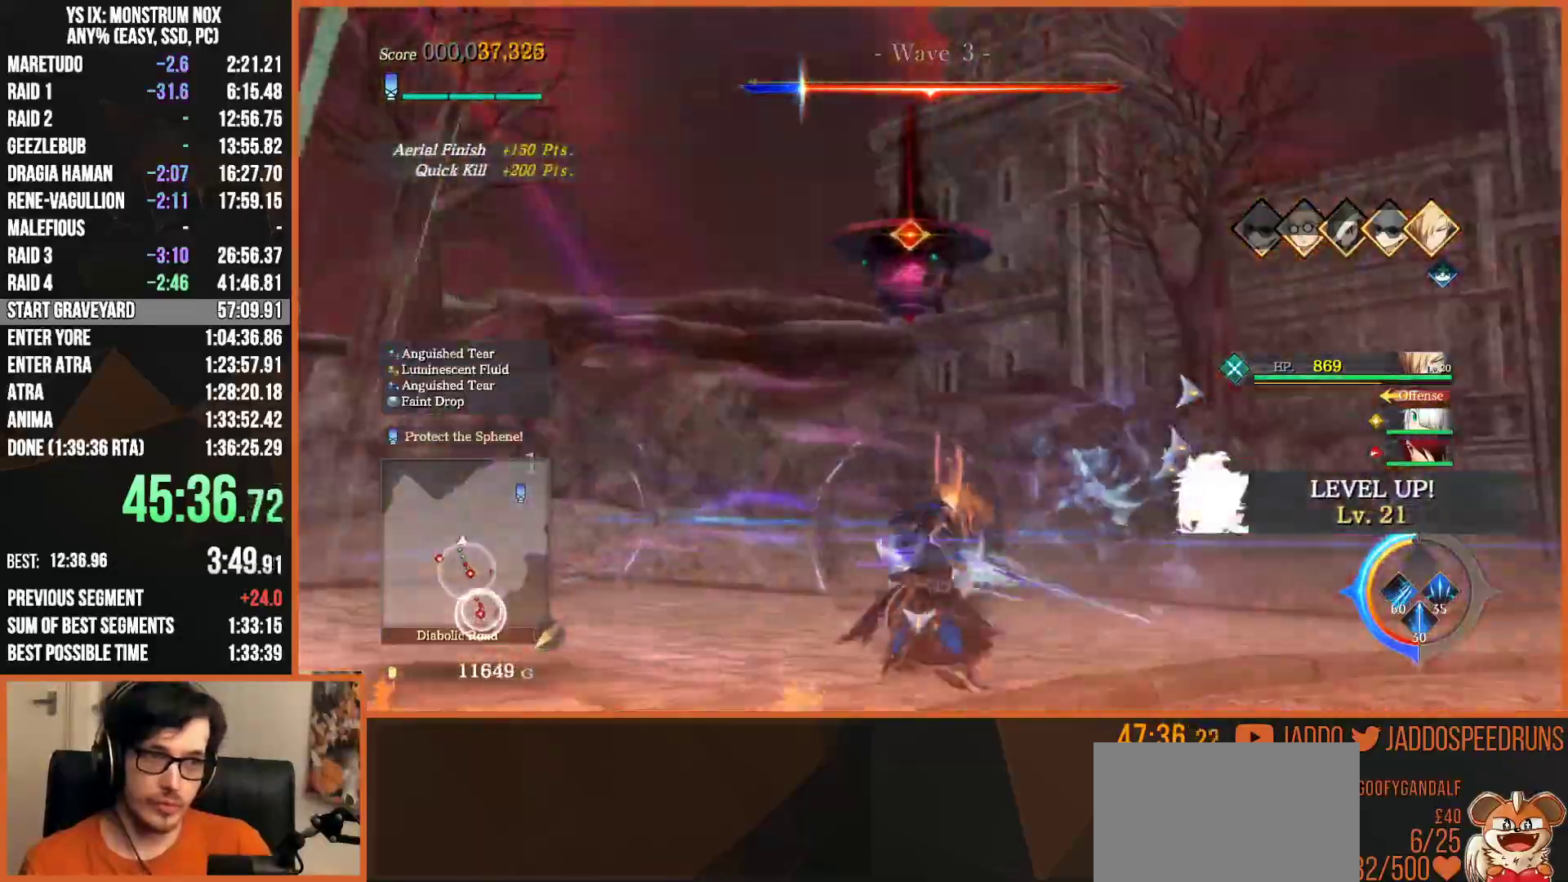
{"buttons": [], "left_stick": "center", "right_stick": "down", "events": [[117, "L2", "up"], [150, "left_stick", "center"], [217, "right_stick", "down"]]}